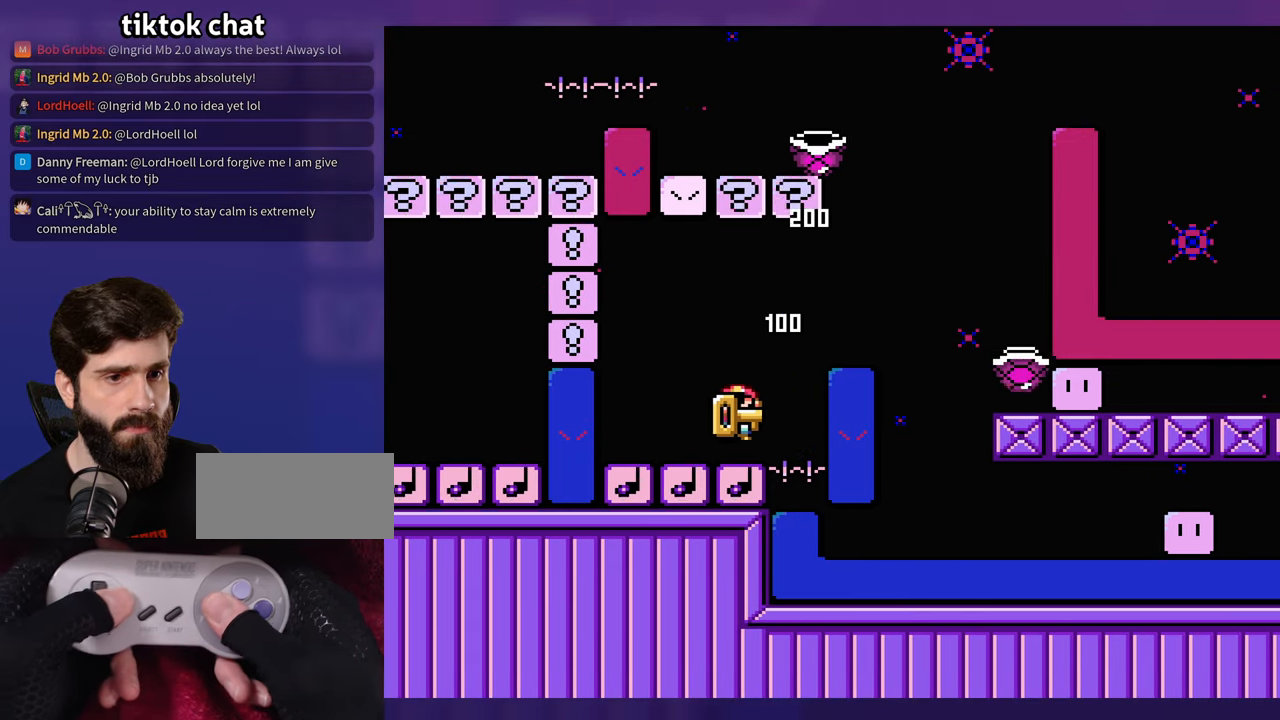
Gameplay with a controller (Nintendo layout); each line is a JSON object with the inputs held at the frame after it. "events" lists button and stick changes between this image and that frame as [ms after this image, input, new state], when the widget could be followed in between. Not read: B DPAD_RIGHT L3 R3 SELECT Y.
{"buttons": ["DPAD_LEFT"], "events": [[317, "DPAD_LEFT", "down"]]}
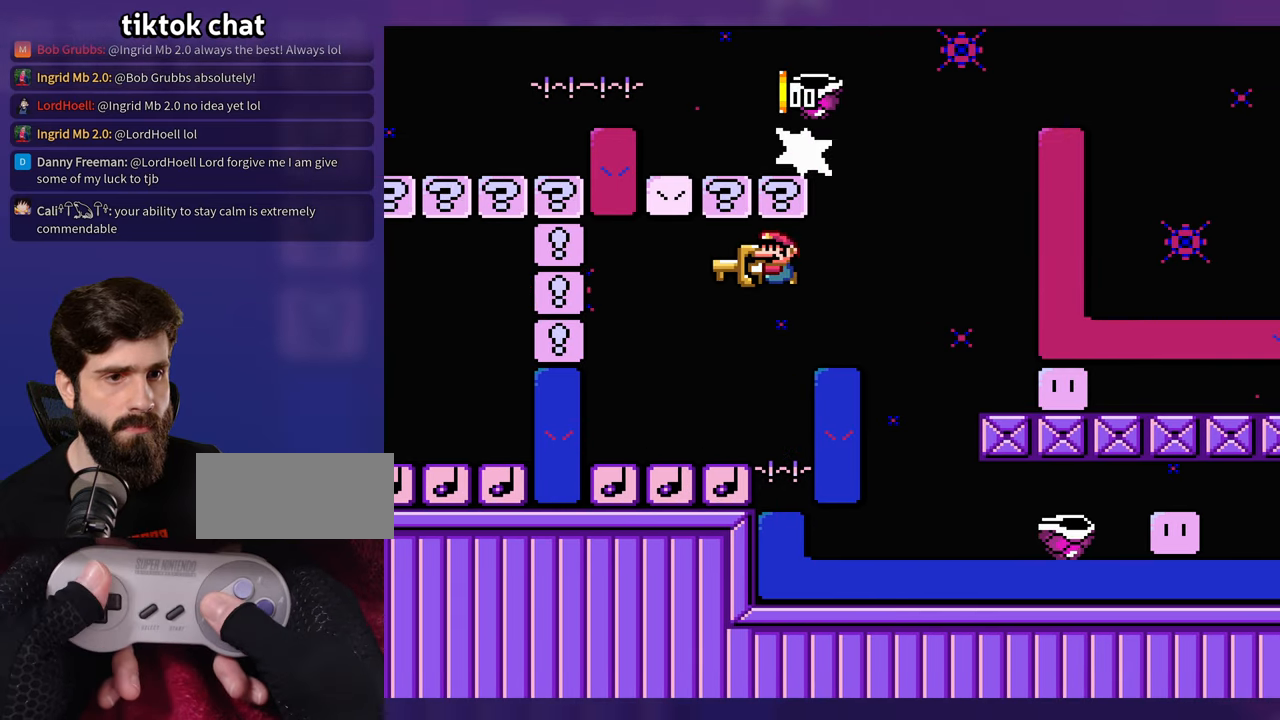
{"buttons": [], "events": [[67, "DPAD_LEFT", "up"]]}
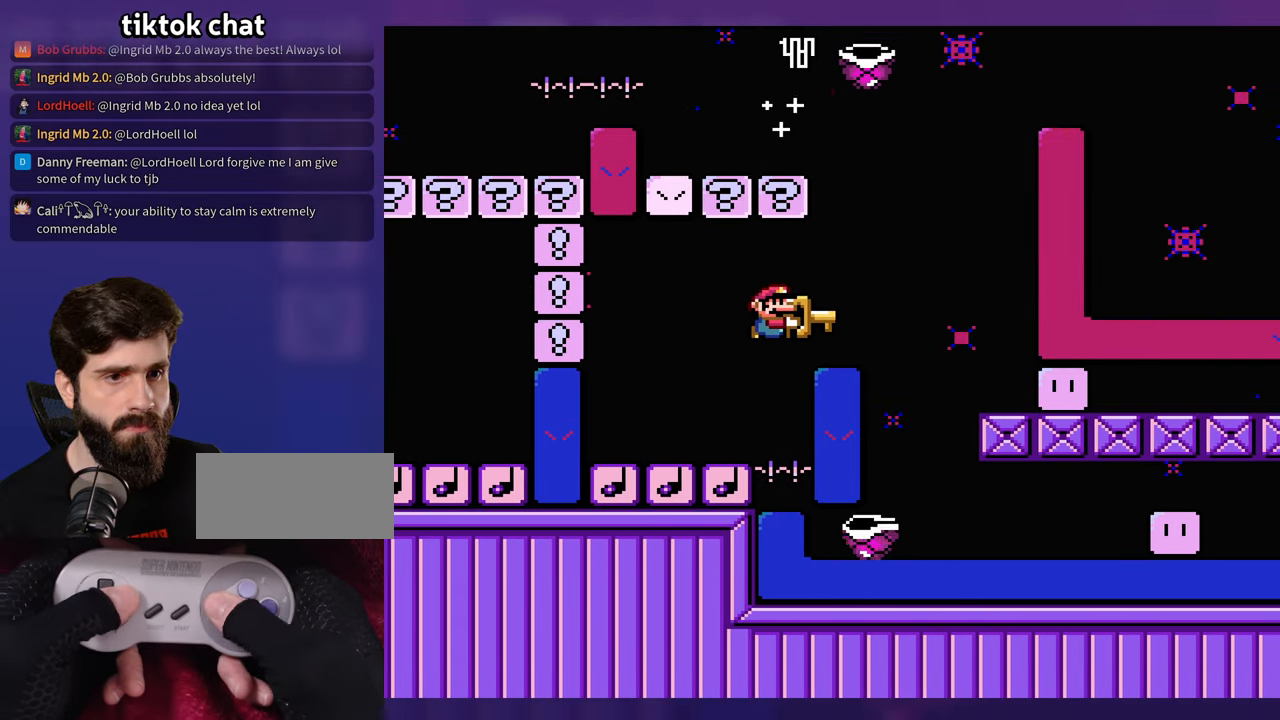
{"buttons": [], "events": []}
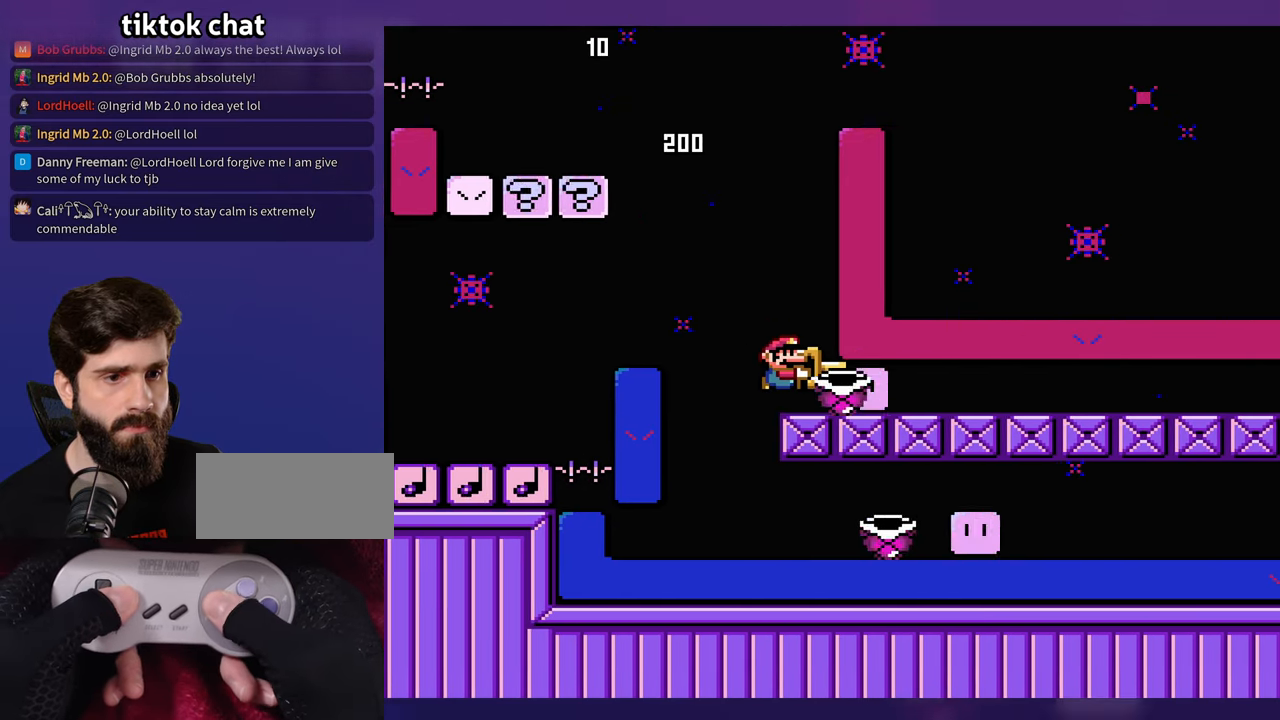
{"buttons": [], "events": []}
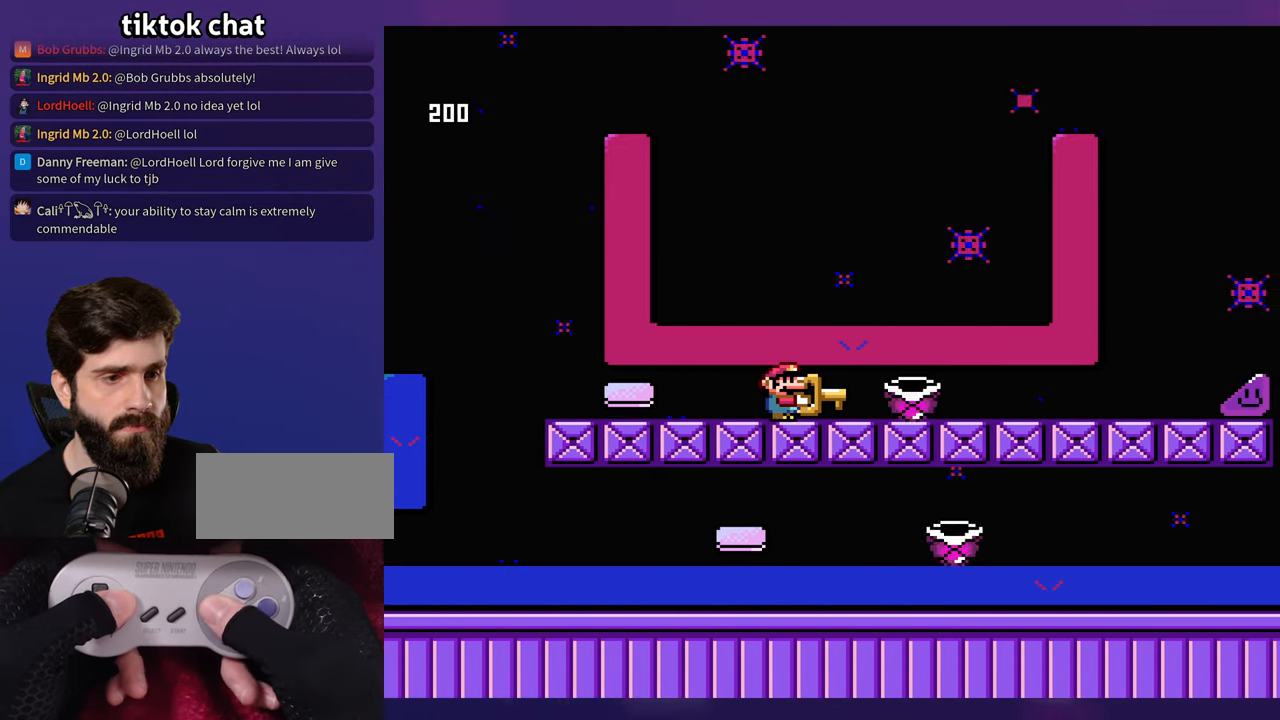
{"buttons": [], "events": []}
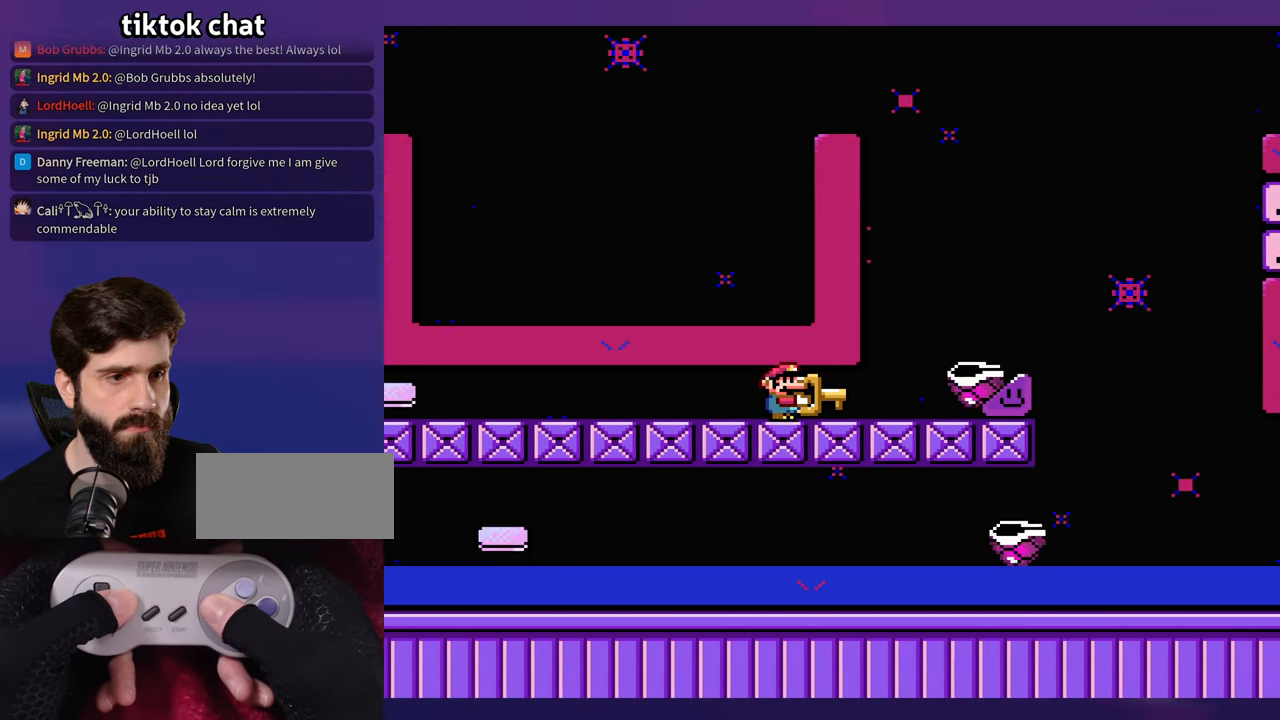
{"buttons": [], "events": []}
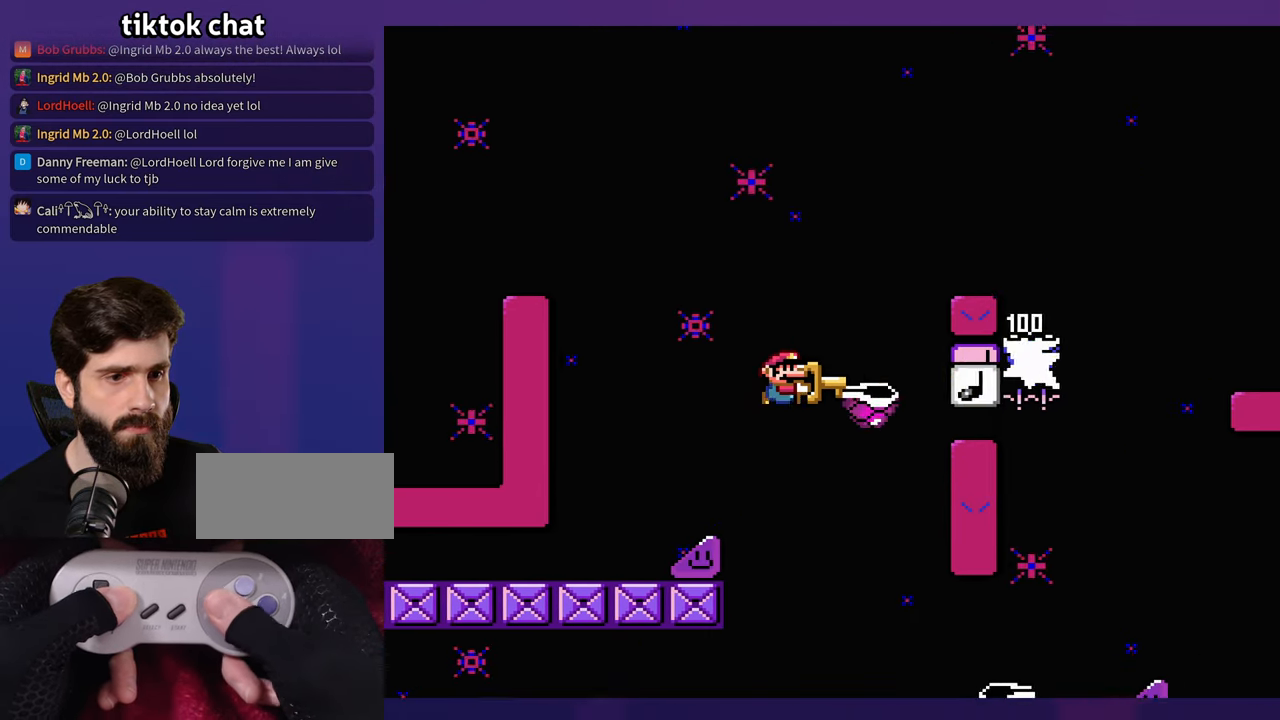
{"buttons": [], "events": []}
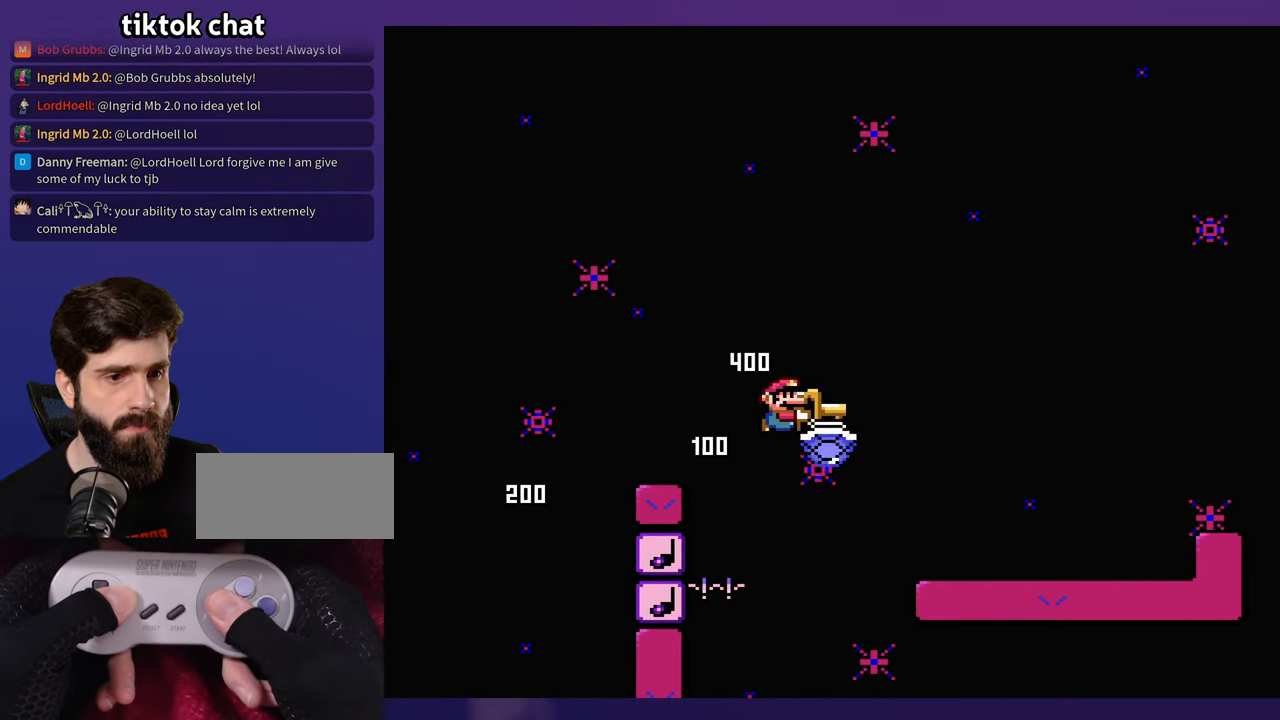
{"buttons": [], "events": [[217, "DPAD_UP", "down"], [233, "DPAD_LEFT", "down"], [233, "DPAD_UP", "up"], [333, "DPAD_LEFT", "up"], [333, "DPAD_UP", "down"], [367, "DPAD_UP", "up"]]}
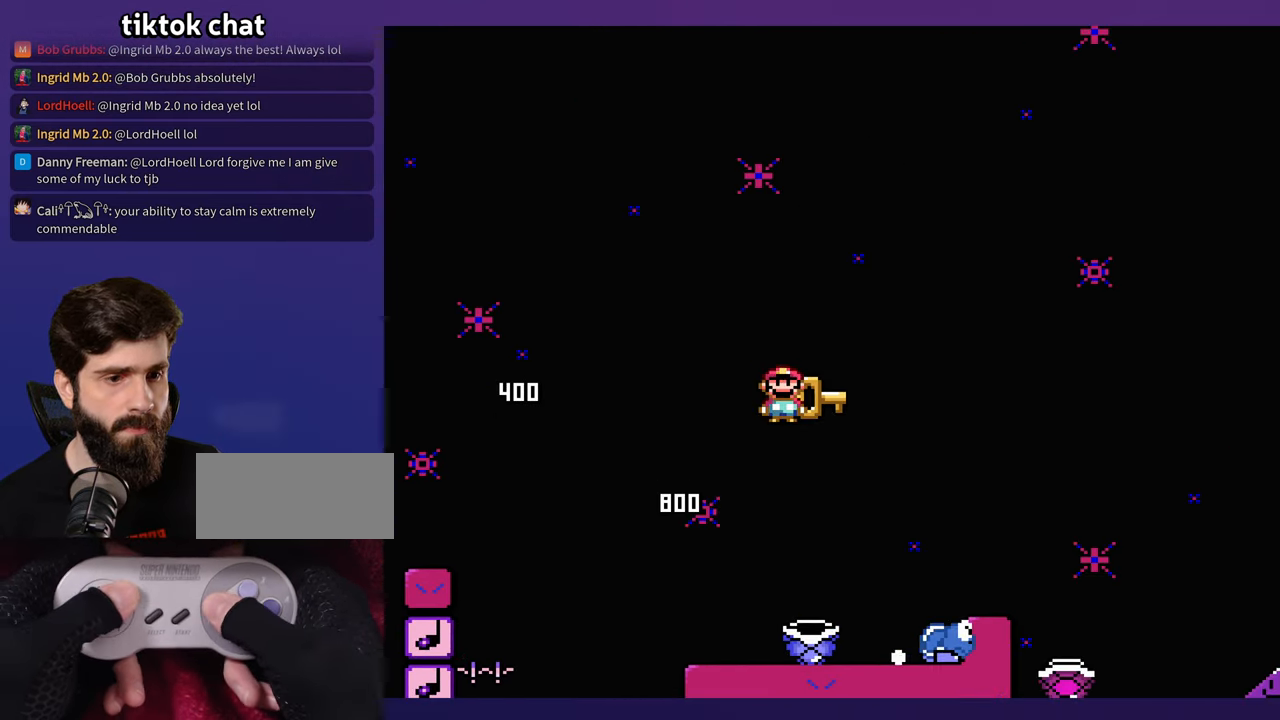
{"buttons": [], "events": []}
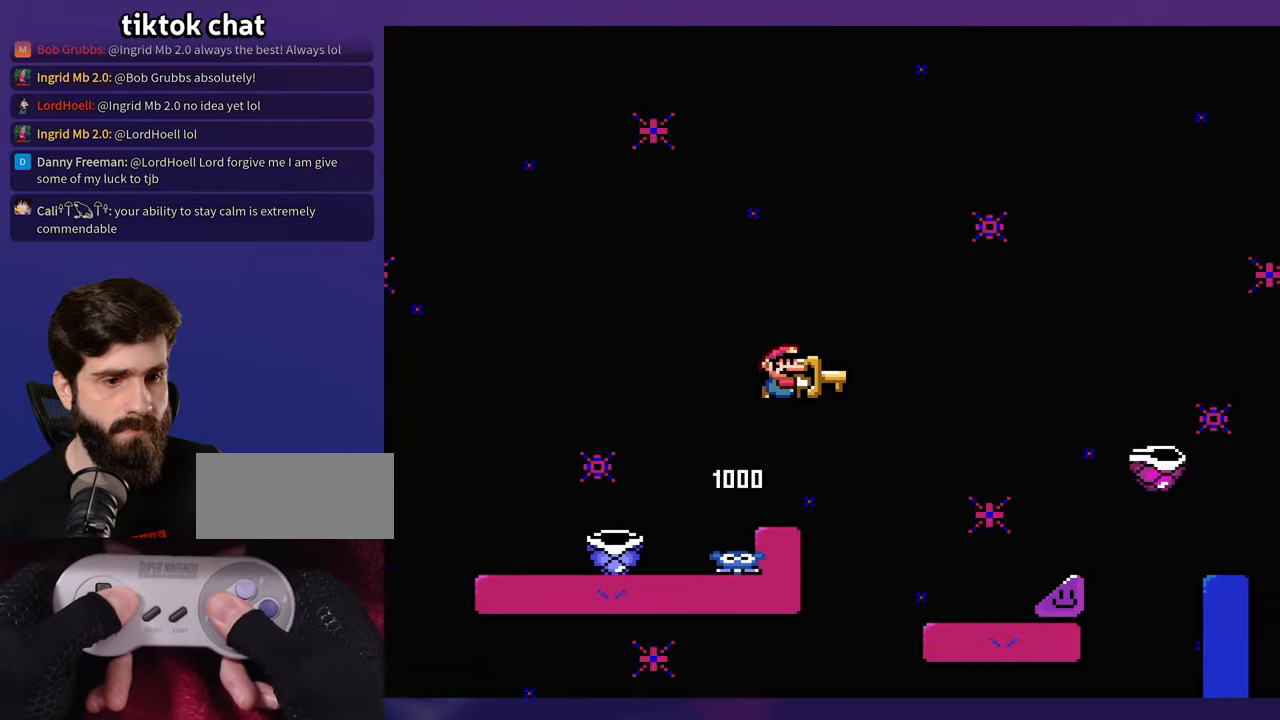
{"buttons": [], "events": []}
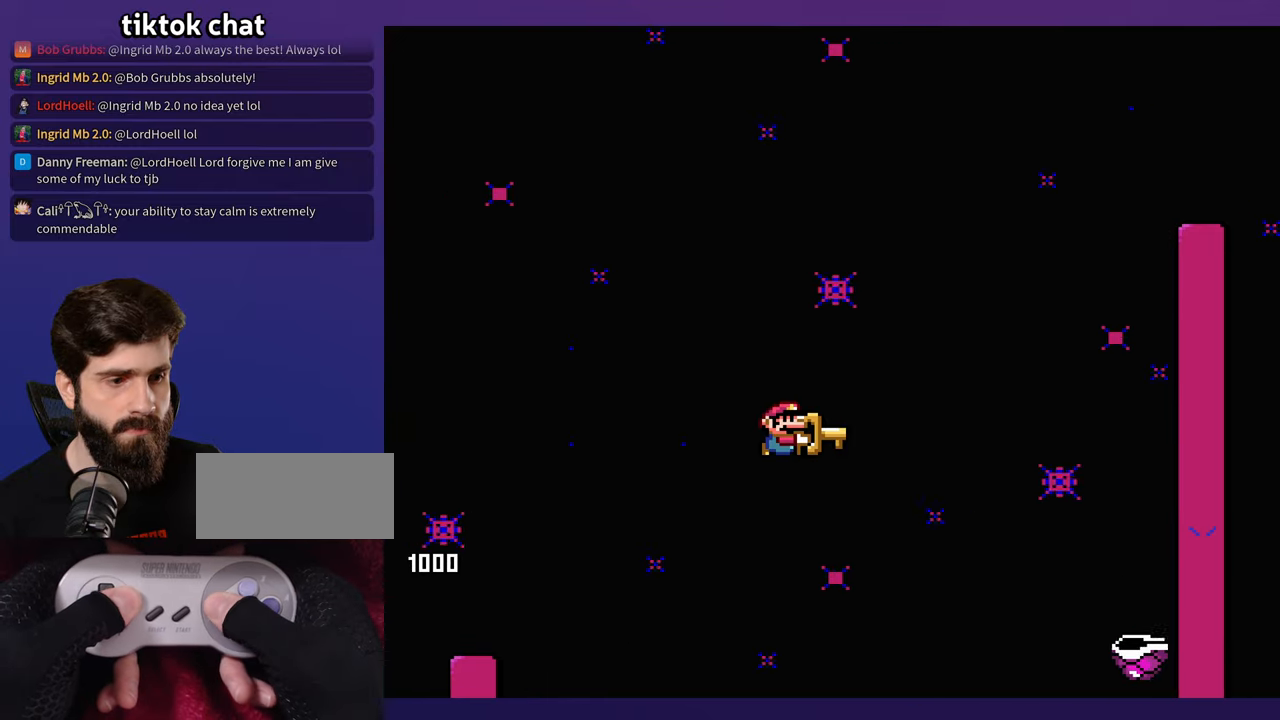
{"buttons": ["DPAD_UP", "DPAD_LEFT"], "events": [[467, "DPAD_LEFT", "down"], [500, "DPAD_UP", "down"]]}
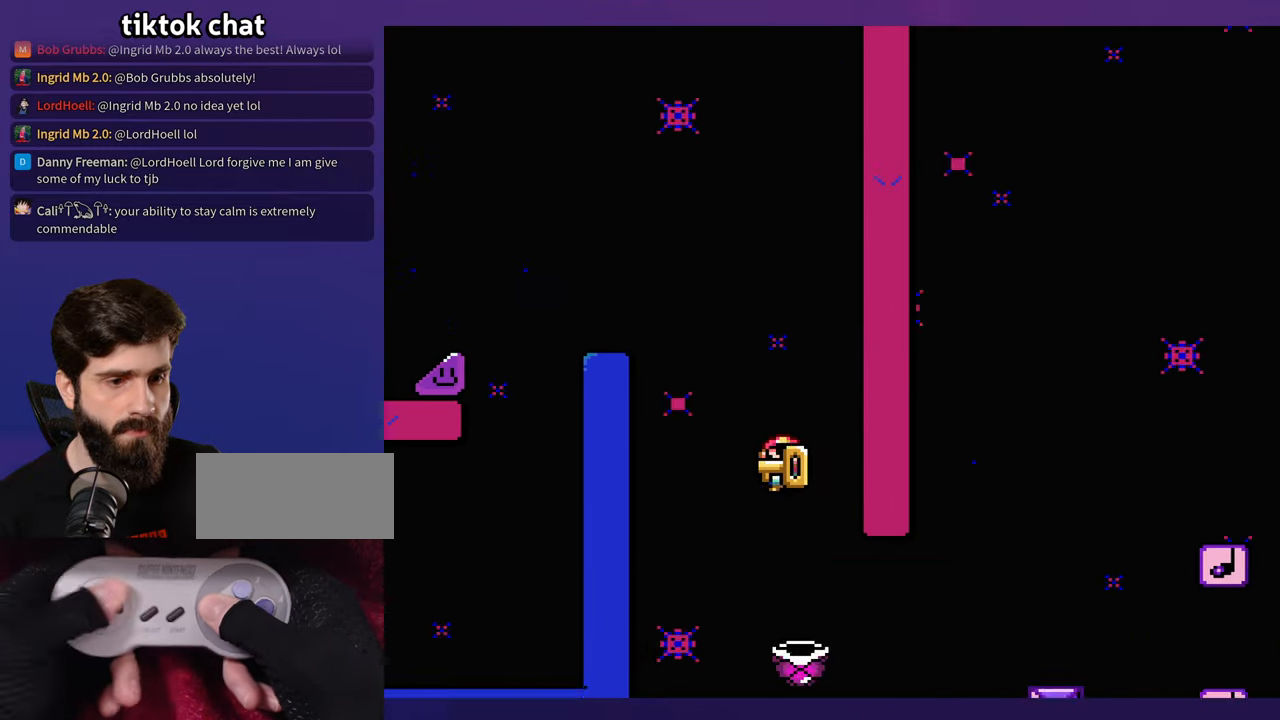
{"buttons": ["DPAD_LEFT"], "events": [[17, "DPAD_LEFT", "up"], [34, "DPAD_UP", "up"], [384, "DPAD_LEFT", "down"]]}
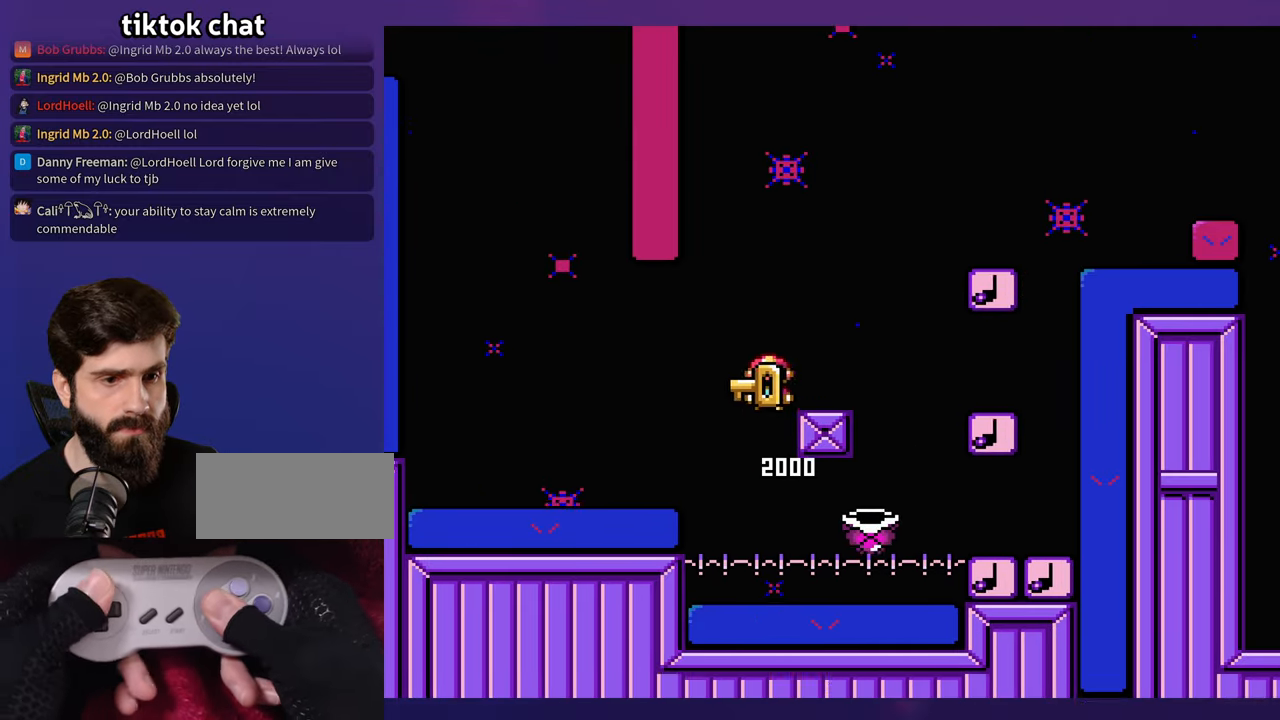
{"buttons": ["DPAD_LEFT"], "events": [[67, "DPAD_UP", "down"], [84, "DPAD_LEFT", "up"], [100, "DPAD_UP", "up"], [467, "DPAD_LEFT", "down"], [467, "DPAD_UP", "down"], [484, "DPAD_UP", "up"]]}
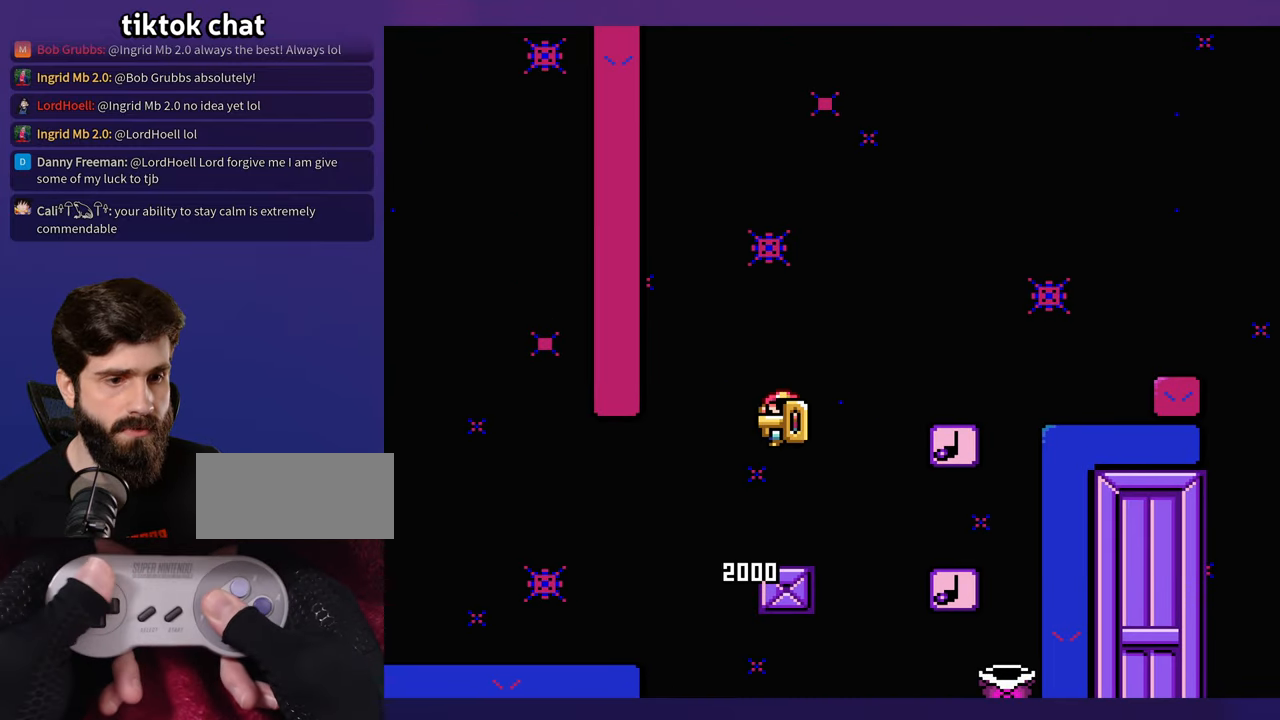
{"buttons": [], "events": [[184, "DPAD_LEFT", "up"]]}
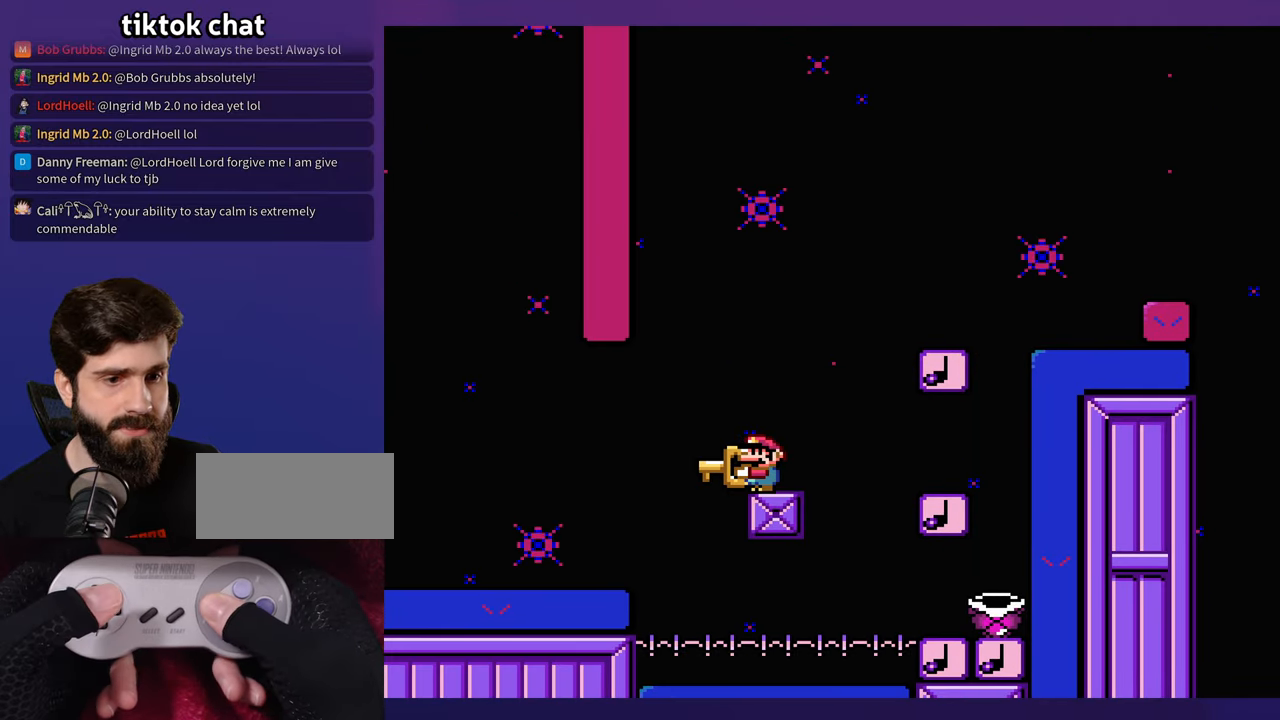
{"buttons": [], "events": [[117, "DPAD_LEFT", "down"], [200, "DPAD_LEFT", "up"]]}
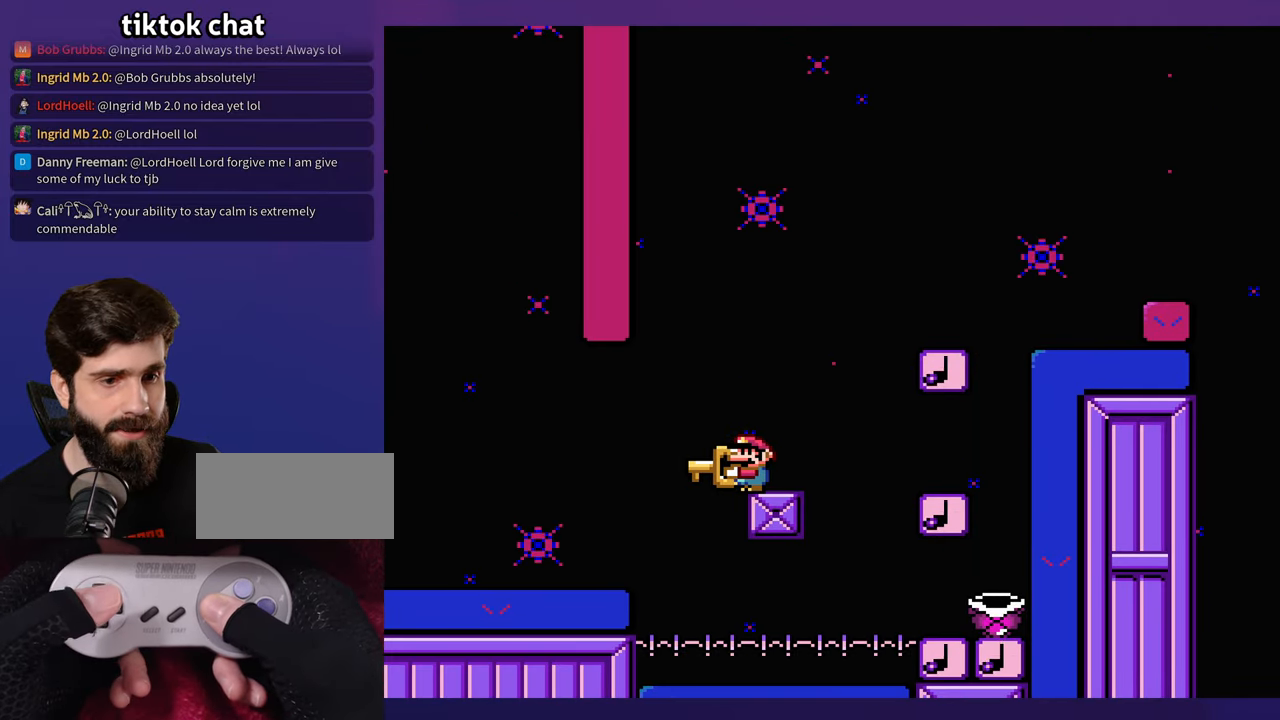
{"buttons": [], "events": []}
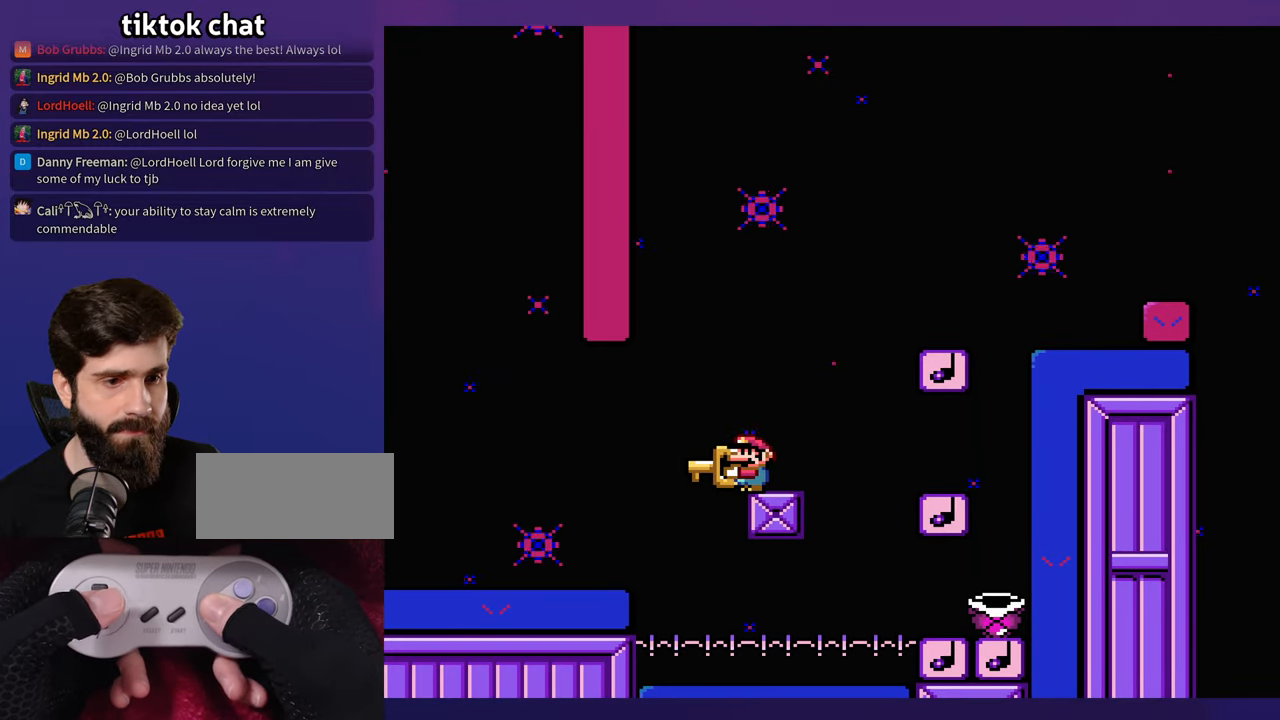
{"buttons": [], "events": []}
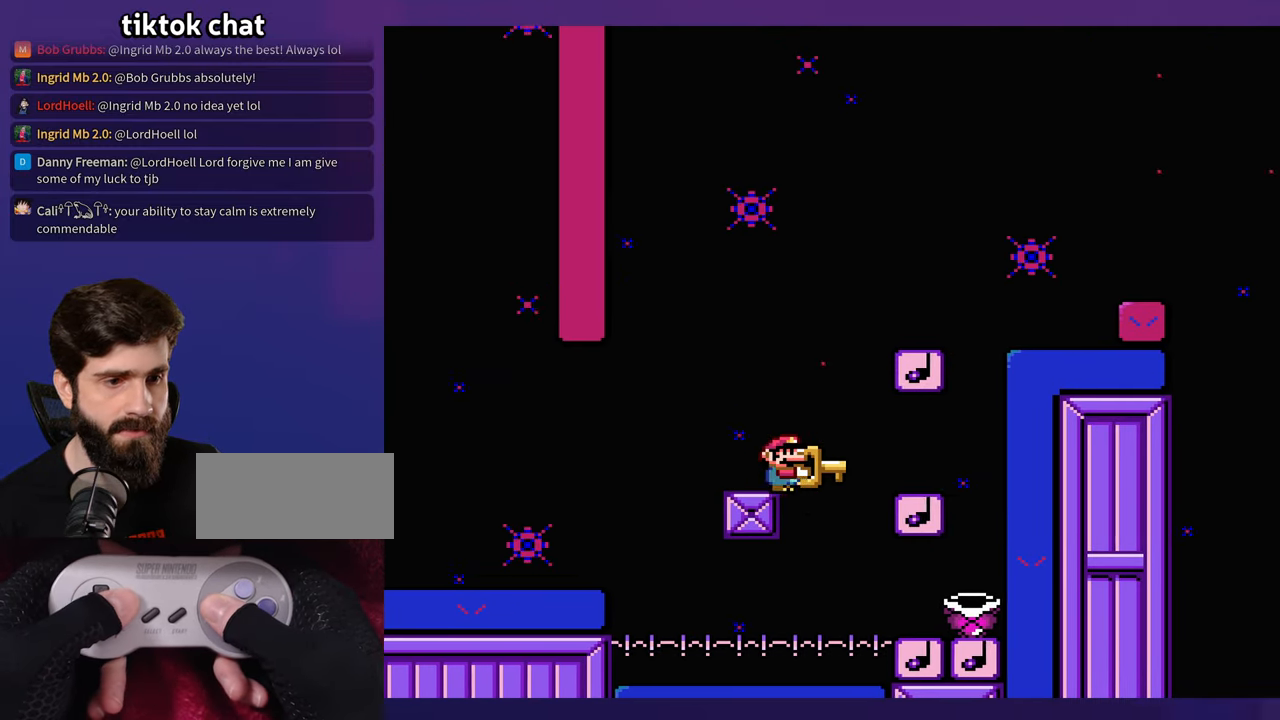
{"buttons": ["DPAD_UP"], "events": [[184, "DPAD_LEFT", "down"], [467, "DPAD_UP", "down"], [484, "DPAD_LEFT", "up"]]}
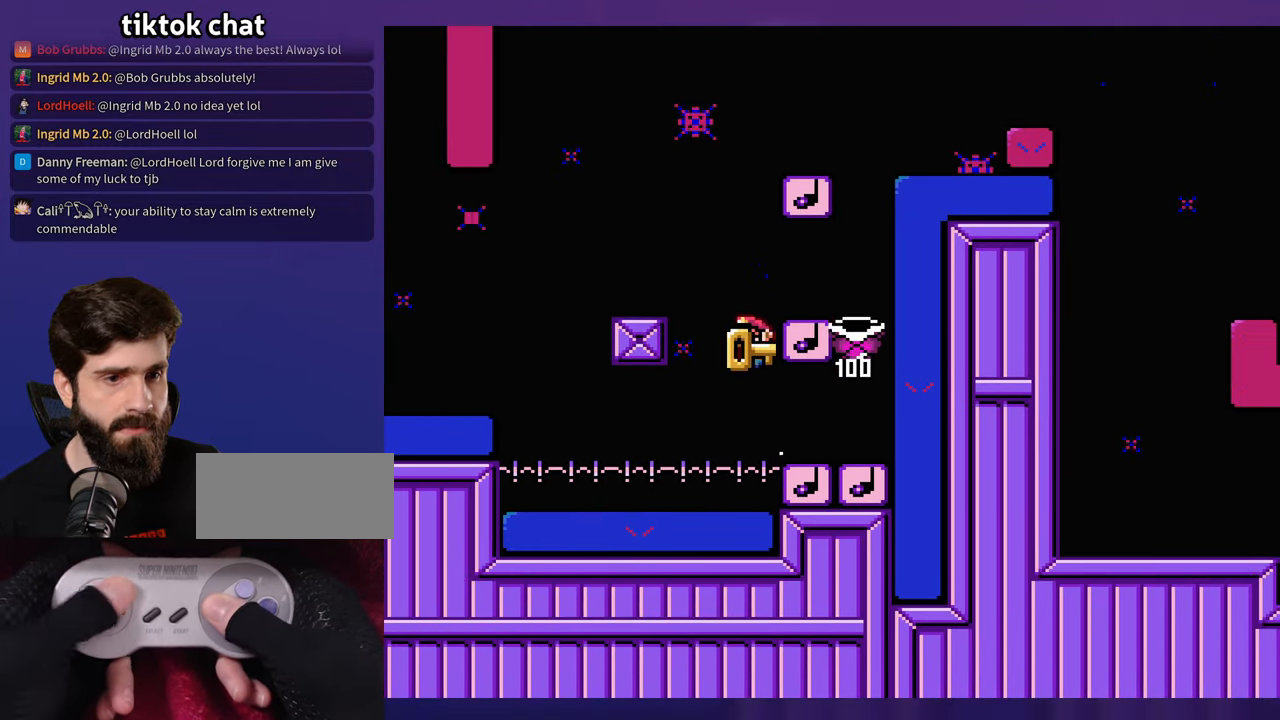
{"buttons": [], "events": [[17, "DPAD_UP", "up"], [266, "DPAD_LEFT", "down"], [433, "DPAD_UP", "down"], [450, "DPAD_LEFT", "up"], [450, "DPAD_UP", "up"]]}